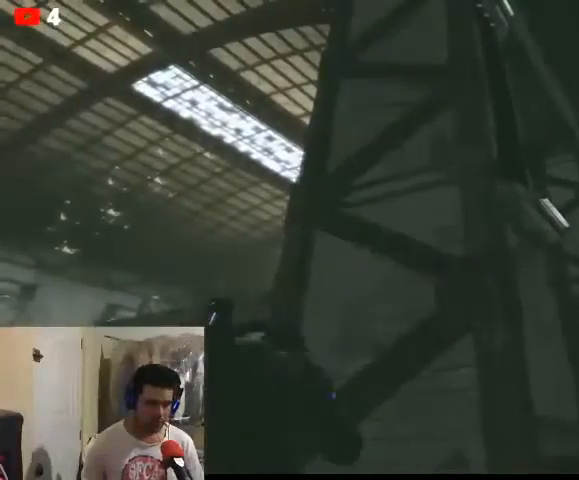
Gameplay with a controller (Xbox layout); each line is a JSON object with the inputs held at the frame after it. "events" lists button and stick changes between this image and that frame as [ms after this image, input, new state], when the widget could be followed in between.
{"buttons": [], "left_stick": "left", "right_stick": "right", "events": [[33, "right_stick", "down"], [100, "left_stick", "left"], [467, "right_stick", "right"]]}
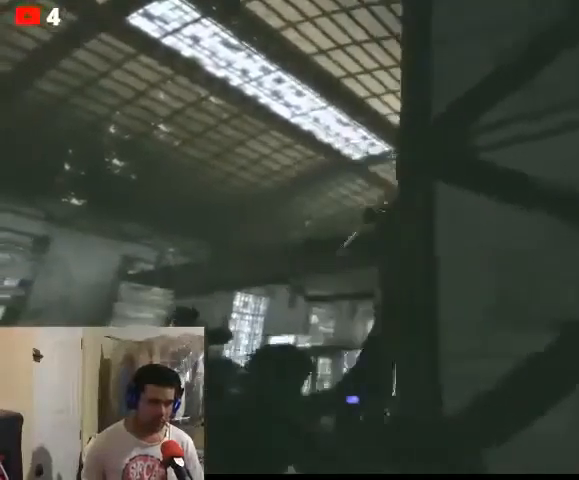
{"buttons": [], "left_stick": "right", "right_stick": "center", "events": [[133, "right_stick", "center"], [200, "left_stick", "center"], [500, "left_stick", "right"]]}
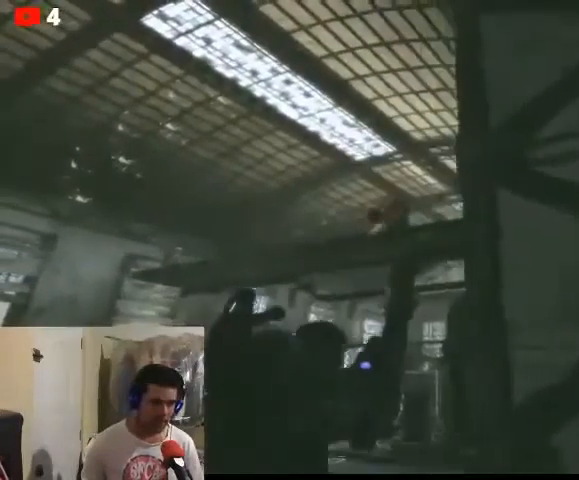
{"buttons": [], "left_stick": "right", "right_stick": "center", "events": []}
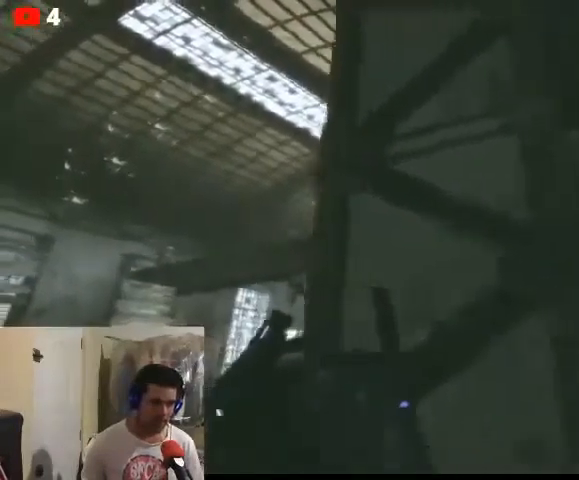
{"buttons": [], "left_stick": "down-right", "right_stick": "down-left", "events": [[100, "right_stick", "down-left"], [400, "left_stick", "down-right"]]}
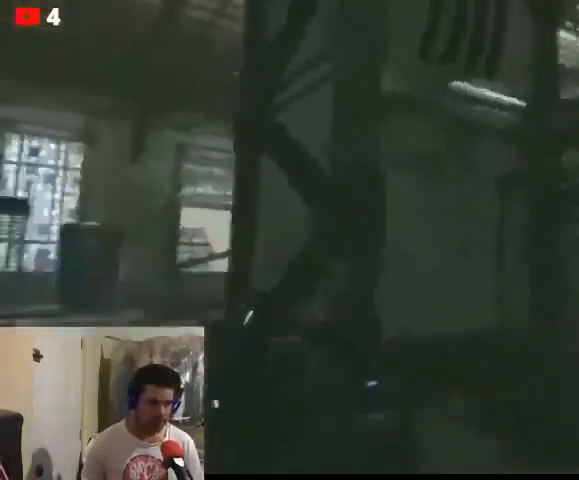
{"buttons": [], "left_stick": "down-right", "right_stick": "down", "events": [[33, "left_stick", "down"], [267, "right_stick", "down"], [500, "left_stick", "down-right"]]}
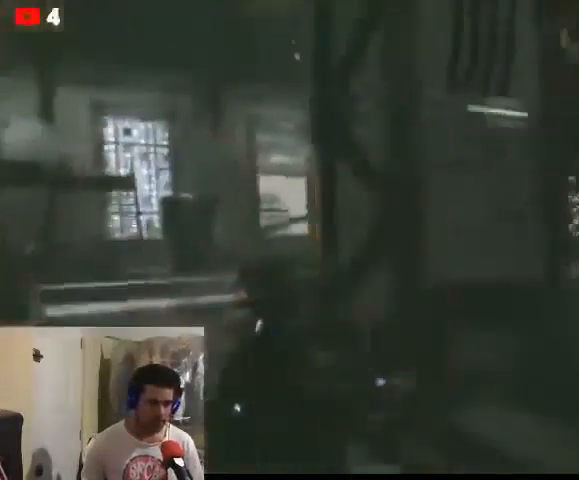
{"buttons": [], "left_stick": "center", "right_stick": "center", "events": [[33, "right_stick", "center"], [267, "left_stick", "center"]]}
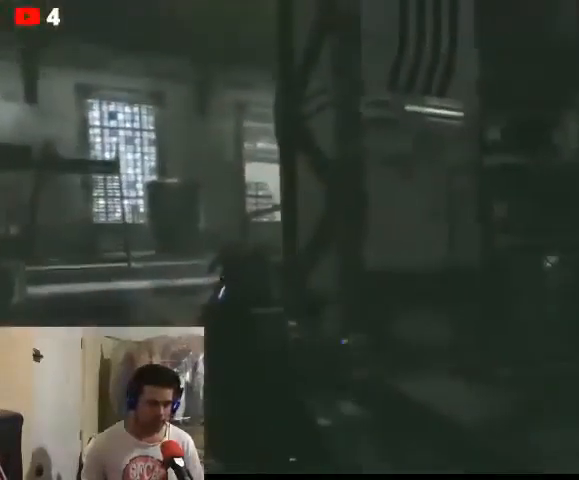
{"buttons": [], "left_stick": "up-left", "right_stick": "right", "events": [[300, "left_stick", "up-left"], [467, "right_stick", "right"]]}
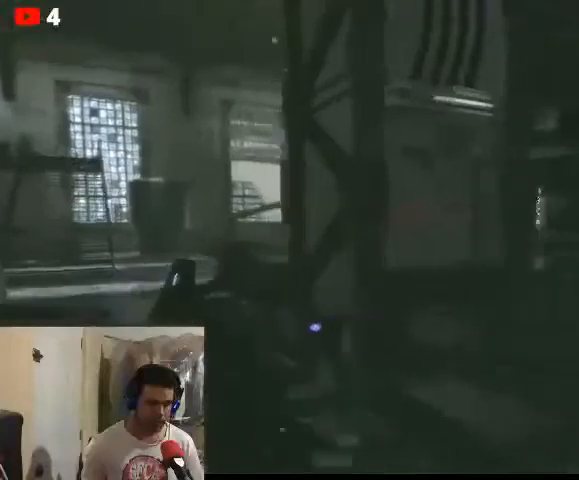
{"buttons": [], "left_stick": "up-left", "right_stick": "center", "events": [[100, "right_stick", "center"], [267, "right_stick", "up-right"], [400, "right_stick", "center"]]}
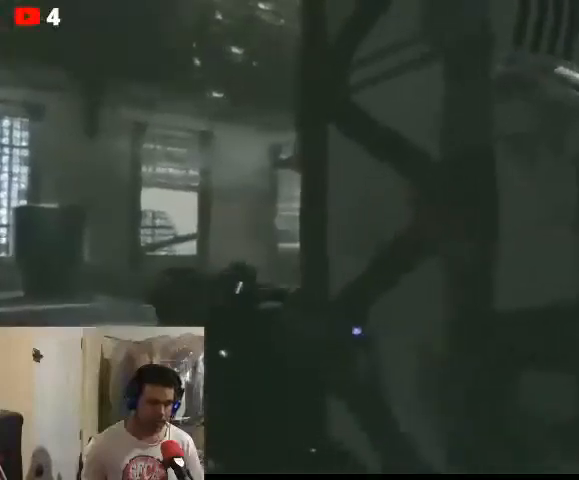
{"buttons": [], "left_stick": "up-left", "right_stick": "right", "events": [[100, "right_stick", "up"], [467, "right_stick", "right"]]}
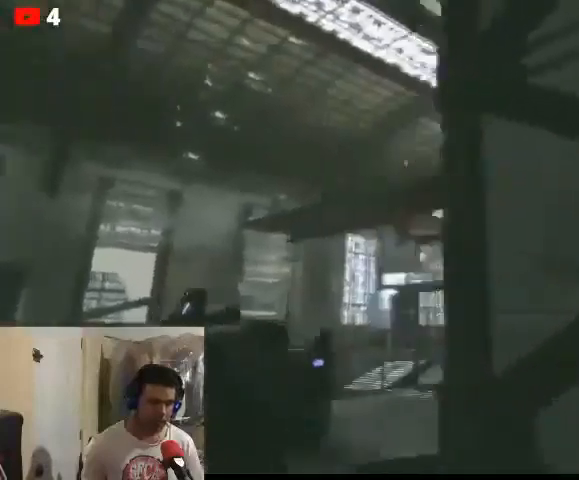
{"buttons": ["L2"], "left_stick": "center", "right_stick": "up", "events": [[167, "L2", "down"], [267, "right_stick", "up-right"], [400, "left_stick", "center"], [400, "right_stick", "up"]]}
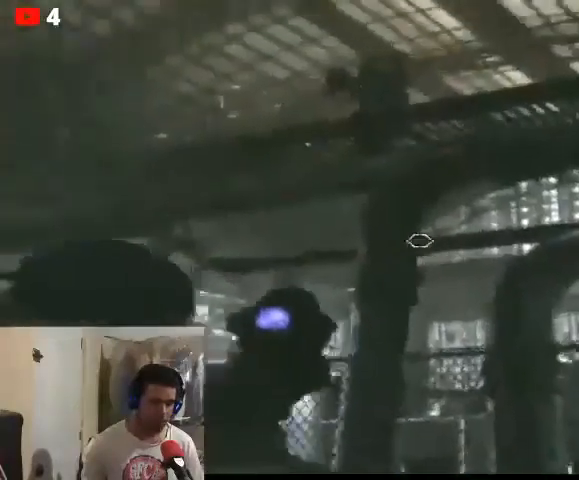
{"buttons": ["L2"], "left_stick": "center", "right_stick": "right", "events": [[33, "right_stick", "up-left"], [433, "right_stick", "right"]]}
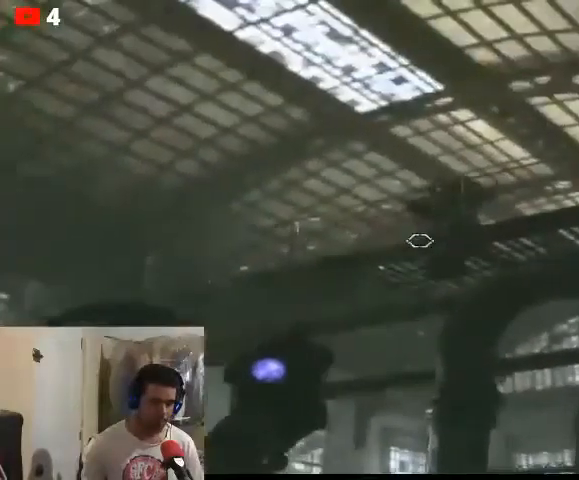
{"buttons": ["L2"], "left_stick": "center", "right_stick": "center", "events": [[67, "right_stick", "center"], [200, "right_stick", "up"], [367, "right_stick", "up-right"], [467, "right_stick", "center"]]}
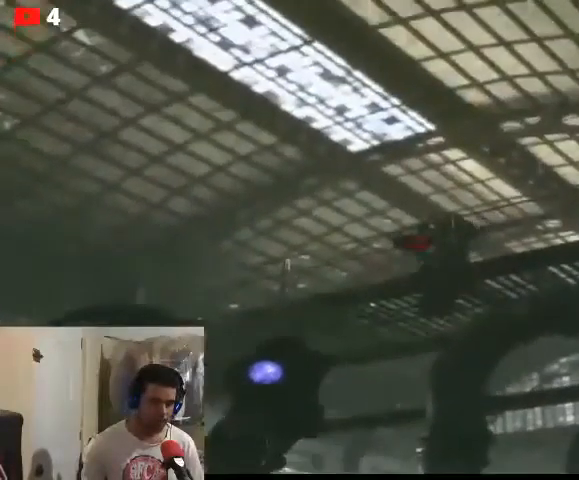
{"buttons": [], "left_stick": "center", "right_stick": "center", "events": [[167, "R2", "down"], [333, "R2", "up"], [400, "L2", "up"]]}
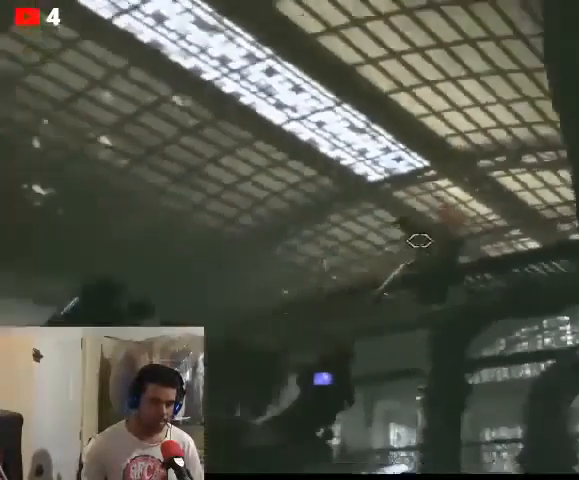
{"buttons": [], "left_stick": "left", "right_stick": "center", "events": [[467, "left_stick", "left"]]}
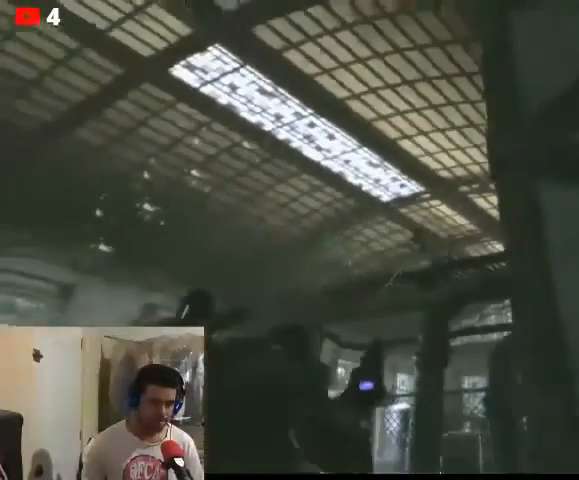
{"buttons": [], "left_stick": "center", "right_stick": "center", "events": [[167, "right_stick", "down"], [333, "left_stick", "center"], [367, "right_stick", "center"]]}
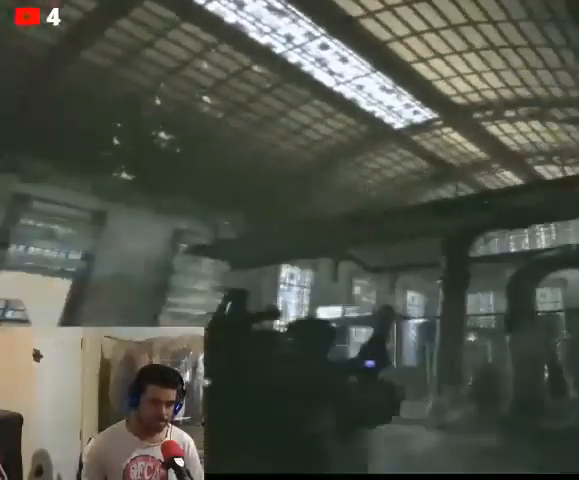
{"buttons": [], "left_stick": "center", "right_stick": "up", "events": [[400, "right_stick", "up"]]}
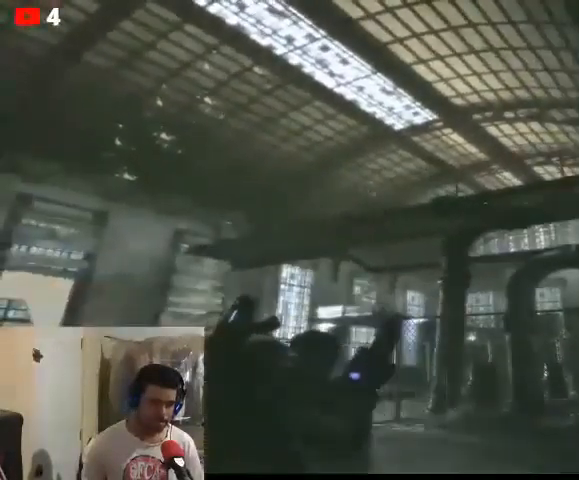
{"buttons": [], "left_stick": "center", "right_stick": "center", "events": [[267, "right_stick", "center"]]}
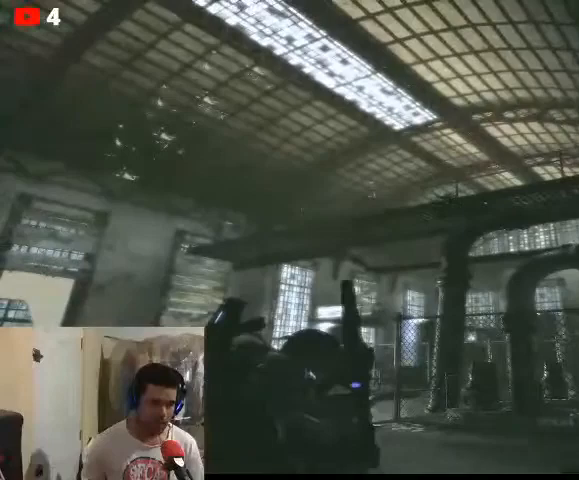
{"buttons": [], "left_stick": "center", "right_stick": "center", "events": []}
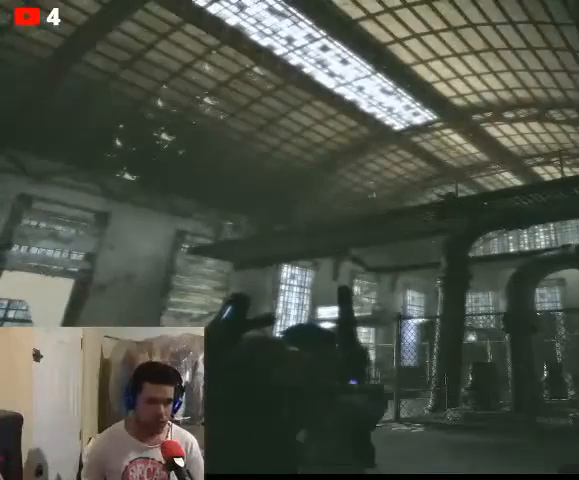
{"buttons": [], "left_stick": "center", "right_stick": "center", "events": []}
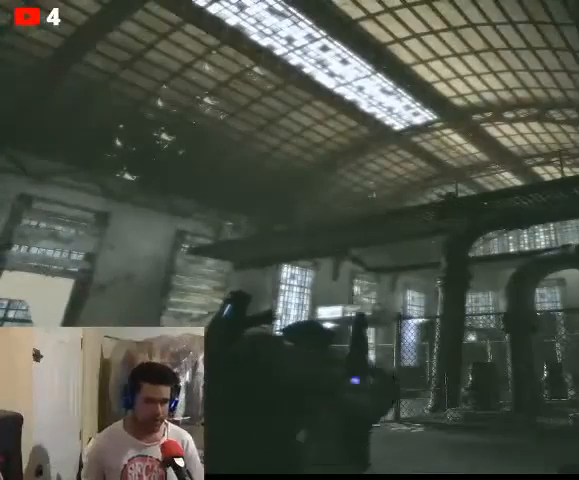
{"buttons": [], "left_stick": "left", "right_stick": "center", "events": [[133, "left_stick", "left"], [300, "left_stick", "center"], [467, "left_stick", "left"]]}
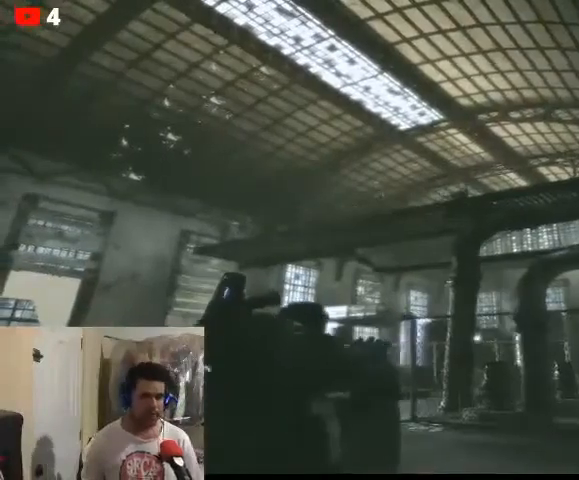
{"buttons": [], "left_stick": "up-left", "right_stick": "center", "events": [[133, "right_stick", "down-left"], [300, "left_stick", "up-left"], [400, "right_stick", "center"]]}
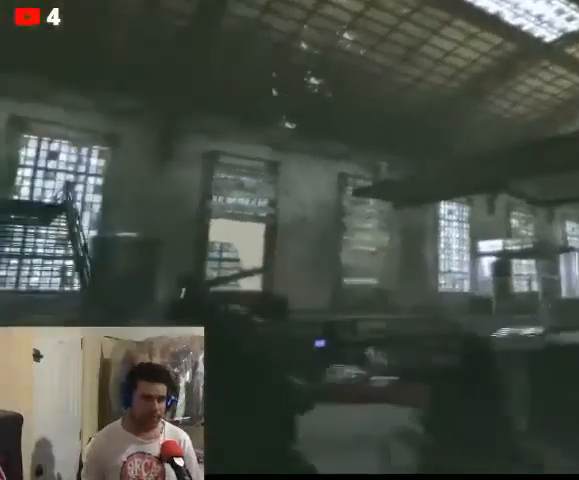
{"buttons": [], "left_stick": "up-left", "right_stick": "center", "events": [[300, "right_stick", "left"], [467, "right_stick", "center"]]}
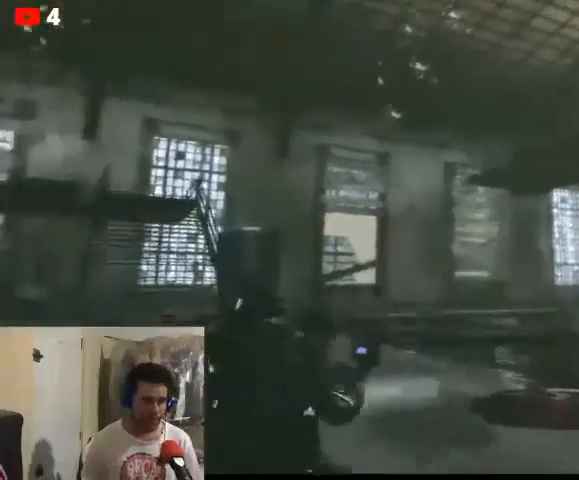
{"buttons": [], "left_stick": "up-left", "right_stick": "down", "events": [[67, "right_stick", "down"]]}
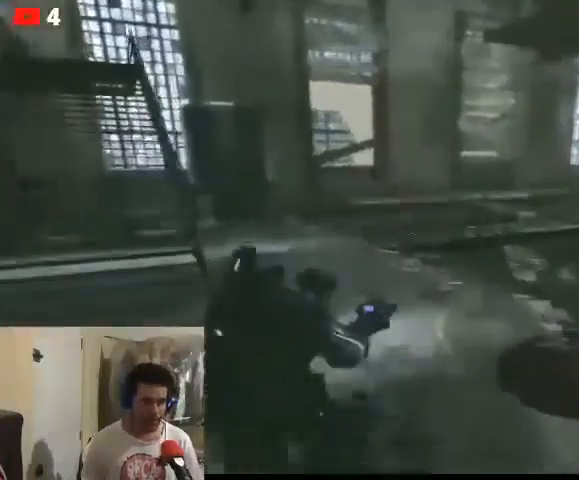
{"buttons": [], "left_stick": "up-left", "right_stick": "down", "events": []}
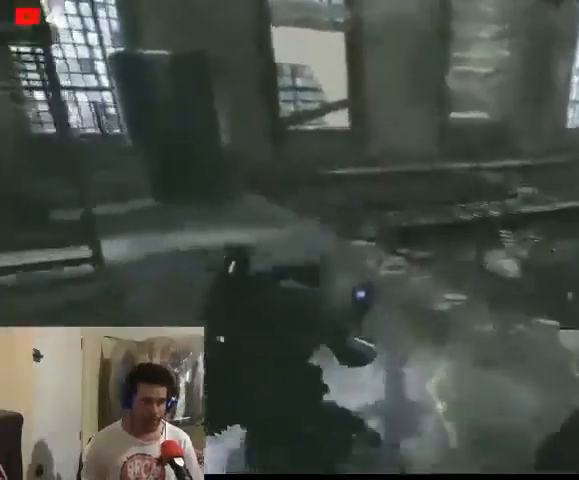
{"buttons": [], "left_stick": "center", "right_stick": "center", "events": [[233, "left_stick", "right"], [500, "left_stick", "center"], [500, "right_stick", "center"]]}
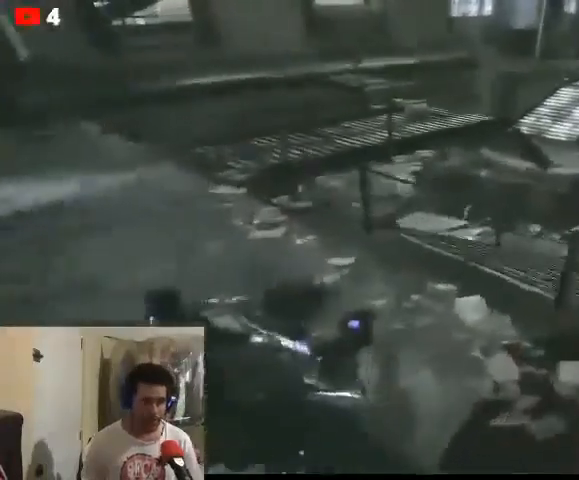
{"buttons": [], "left_stick": "center", "right_stick": "up-left", "events": [[433, "right_stick", "up-left"]]}
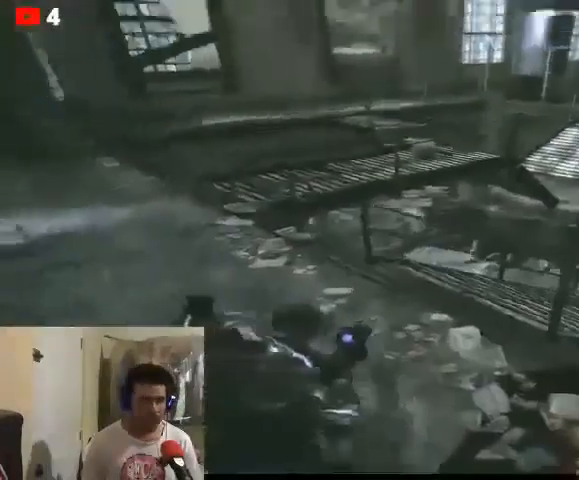
{"buttons": [], "left_stick": "up-left", "right_stick": "left", "events": [[133, "left_stick", "up-left"], [167, "right_stick", "center"], [500, "right_stick", "left"]]}
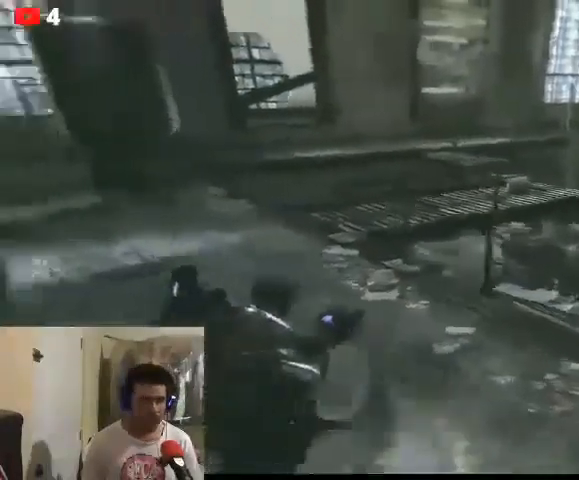
{"buttons": [], "left_stick": "up-left", "right_stick": "center", "events": [[33, "right_stick", "up-left"], [233, "right_stick", "center"]]}
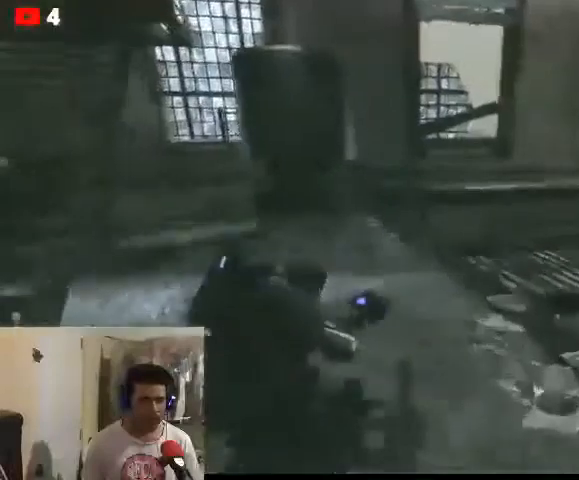
{"buttons": [], "left_stick": "up-left", "right_stick": "up-left", "events": [[200, "right_stick", "left"], [267, "right_stick", "up-left"]]}